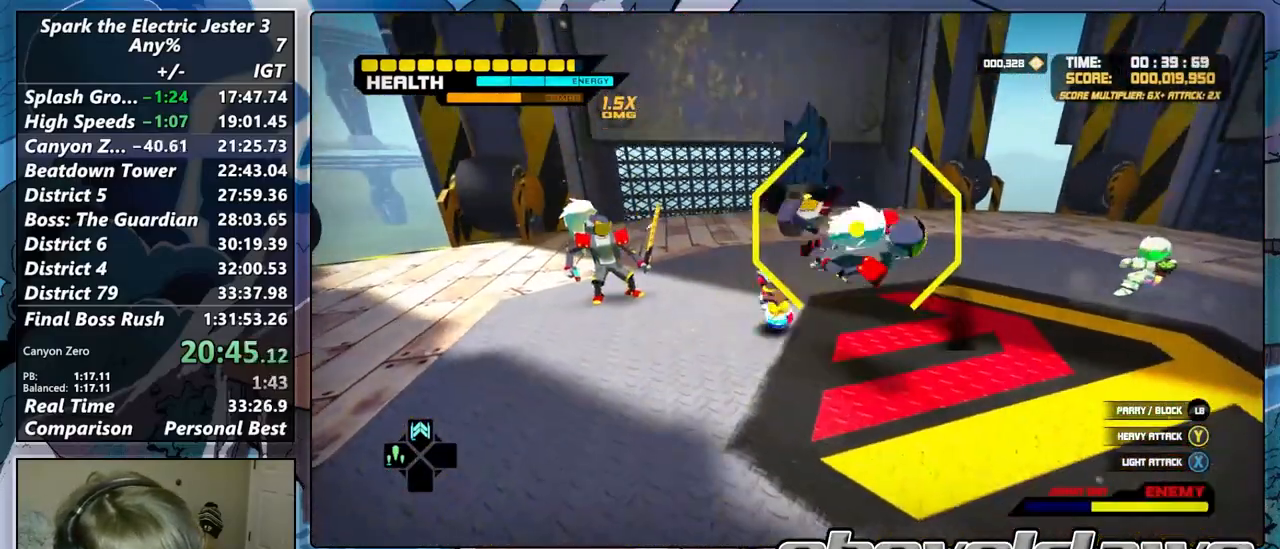
Gameplay with a controller (PlayStation layout); each line is a JSON object with the inputs held at the frame after it. "button_events" lists button changes between this image and that frame as [ms after this image, input, new state], when the widget could be followed in between (sticks are given only as held states). Not read: L1 L3 R1 R3 left_stick.
{"buttons": [], "right_stick": "center", "button_events": [[50, "SQUARE", "down"], [133, "SQUARE", "up"], [217, "SQUARE", "down"], [317, "SQUARE", "up"], [400, "SQUARE", "down"], [500, "SQUARE", "up"]]}
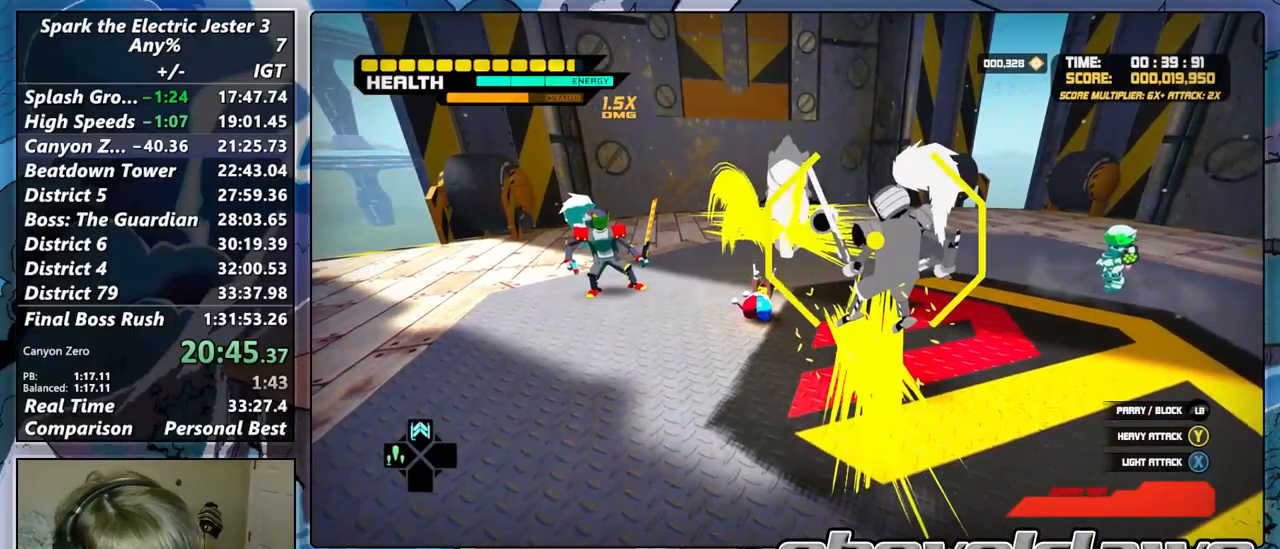
{"buttons": [], "right_stick": "center", "button_events": [[100, "SQUARE", "down"], [200, "SQUARE", "up"], [283, "SQUARE", "down"], [383, "SQUARE", "up"]]}
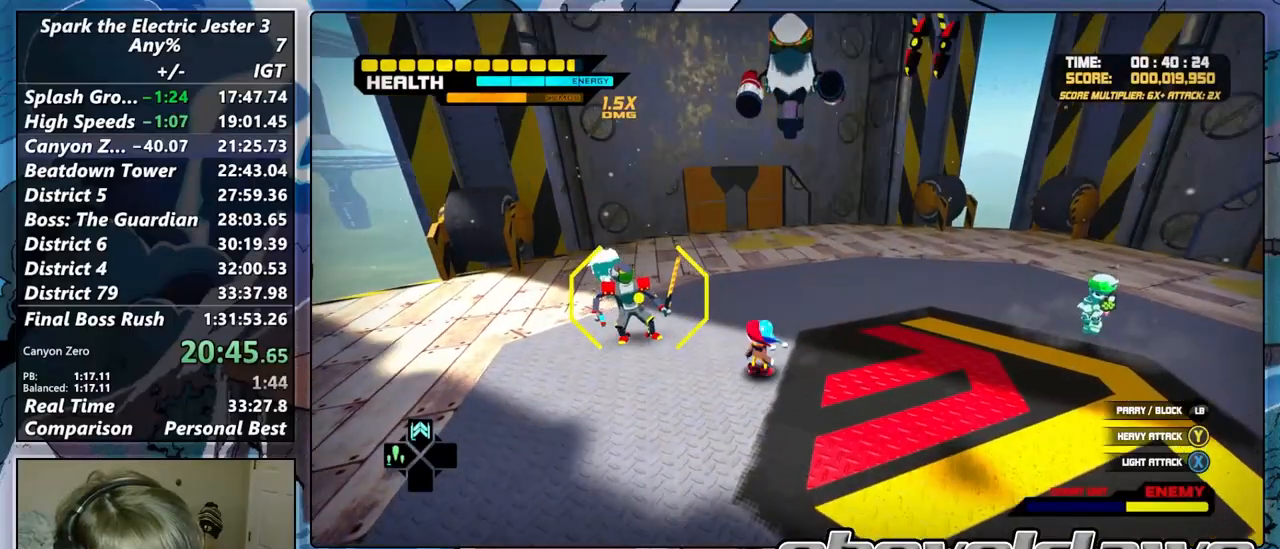
{"buttons": [], "right_stick": "center", "button_events": [[33, "CROSS", "down"], [250, "CROSS", "up"], [317, "SQUARE", "down"], [450, "SQUARE", "up"]]}
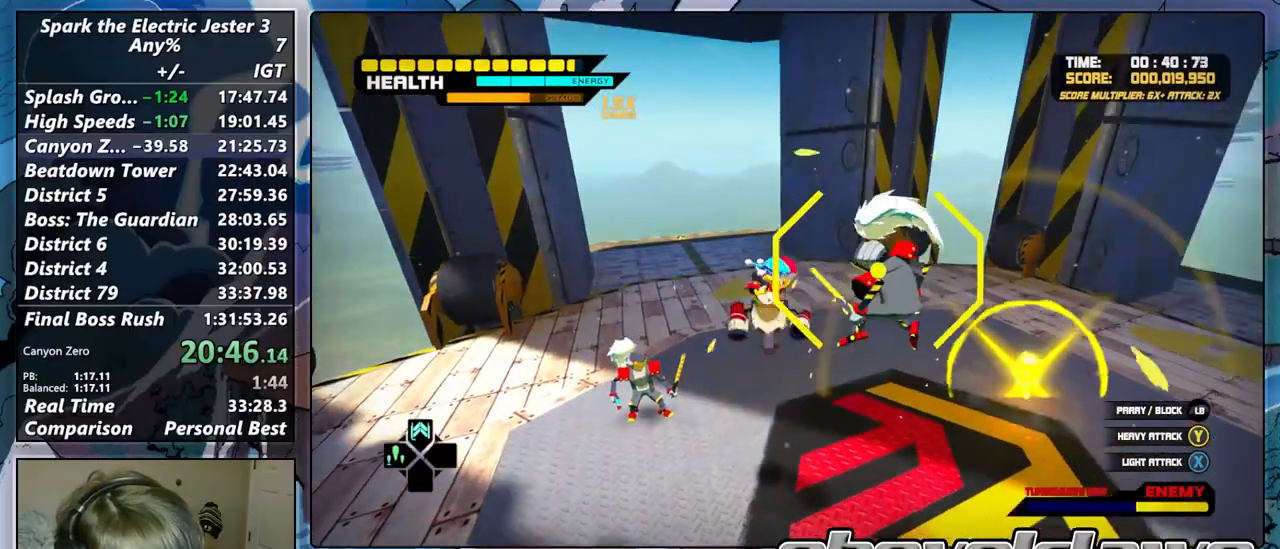
{"buttons": ["SQUARE"], "right_stick": "center", "button_events": [[17, "SQUARE", "down"], [133, "SQUARE", "up"], [217, "SQUARE", "down"], [333, "SQUARE", "up"], [417, "SQUARE", "down"]]}
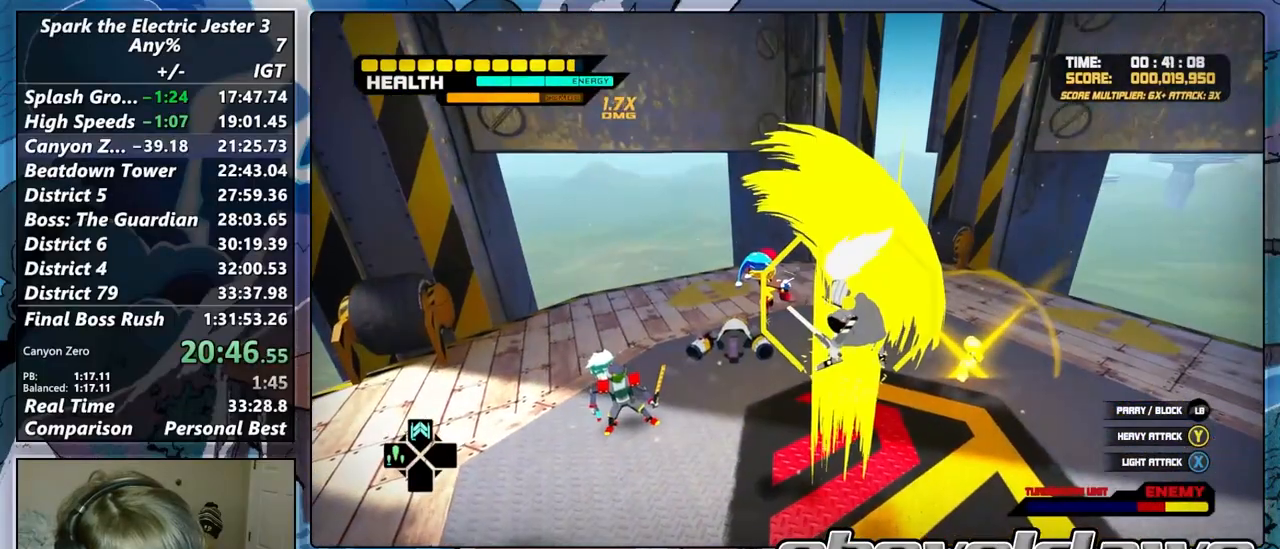
{"buttons": [], "right_stick": "center", "button_events": [[17, "SQUARE", "up"], [100, "SQUARE", "down"], [200, "SQUARE", "up"], [350, "R2", "down"], [500, "R2", "up"]]}
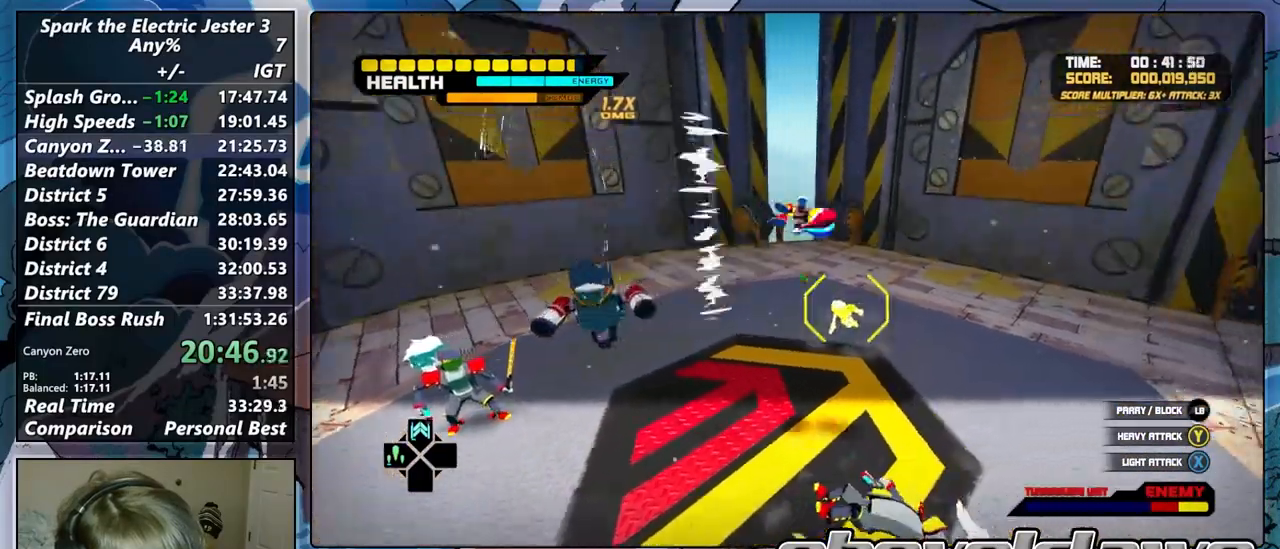
{"buttons": ["R2"], "right_stick": "center", "button_events": [[467, "R2", "down"]]}
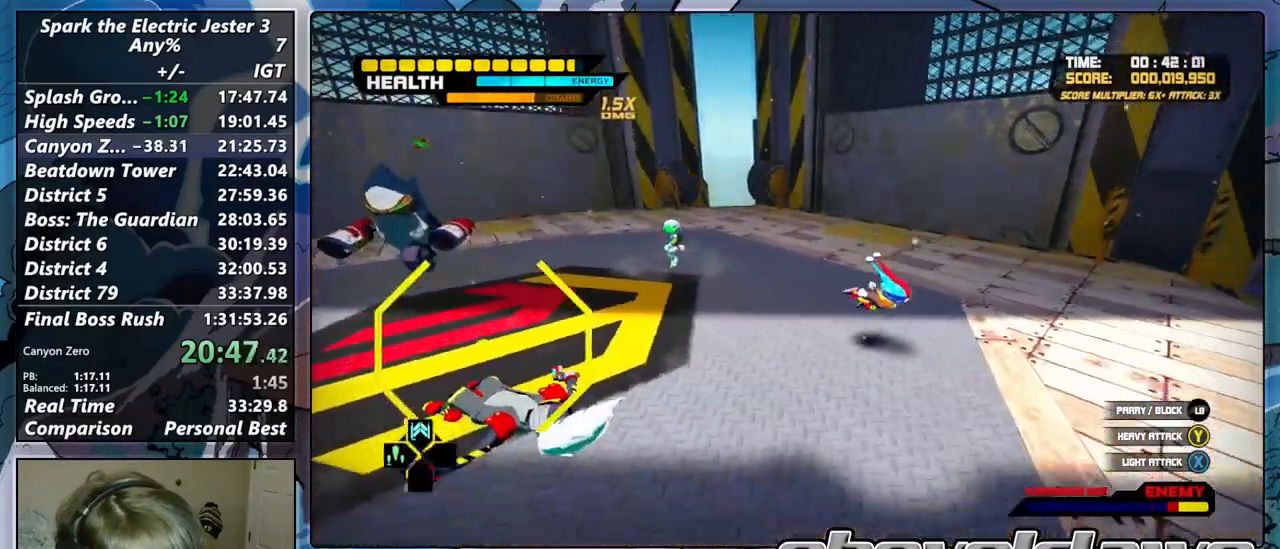
{"buttons": [], "right_stick": "center", "button_events": [[117, "R2", "up"], [167, "SQUARE", "down"], [267, "SQUARE", "up"]]}
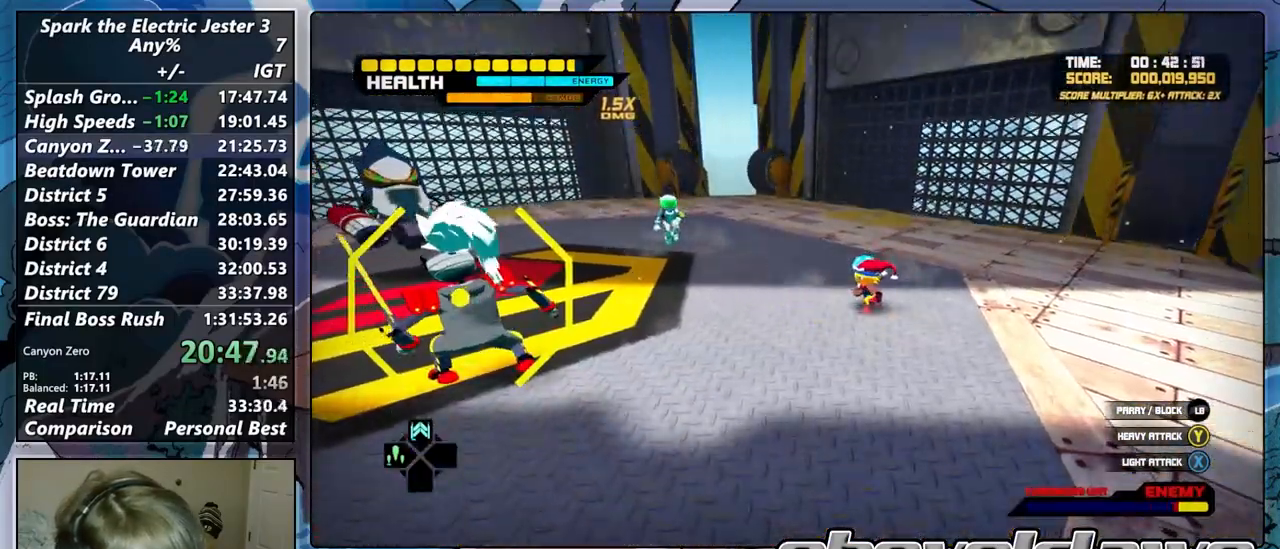
{"buttons": ["SQUARE"], "right_stick": "center", "button_events": [[50, "R2", "down"], [200, "R2", "up"], [217, "SQUARE", "down"], [333, "SQUARE", "up"], [450, "SQUARE", "down"]]}
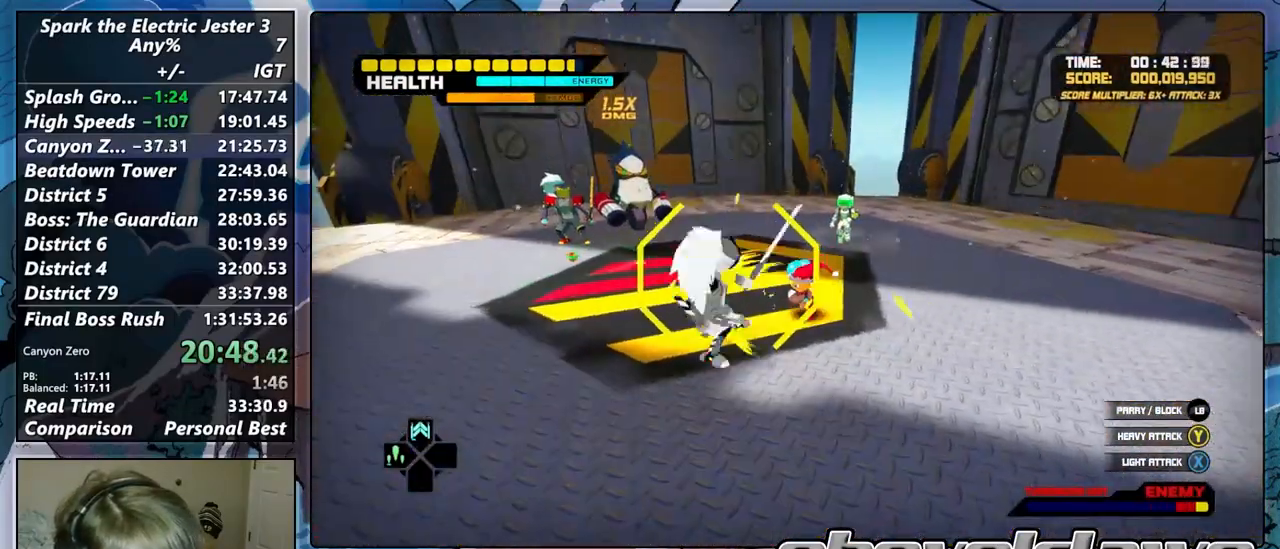
{"buttons": ["SQUARE"], "right_stick": "center", "button_events": [[17, "SQUARE", "up"], [133, "SQUARE", "down"], [217, "SQUARE", "up"], [300, "SQUARE", "down"], [383, "SQUARE", "up"], [483, "SQUARE", "down"]]}
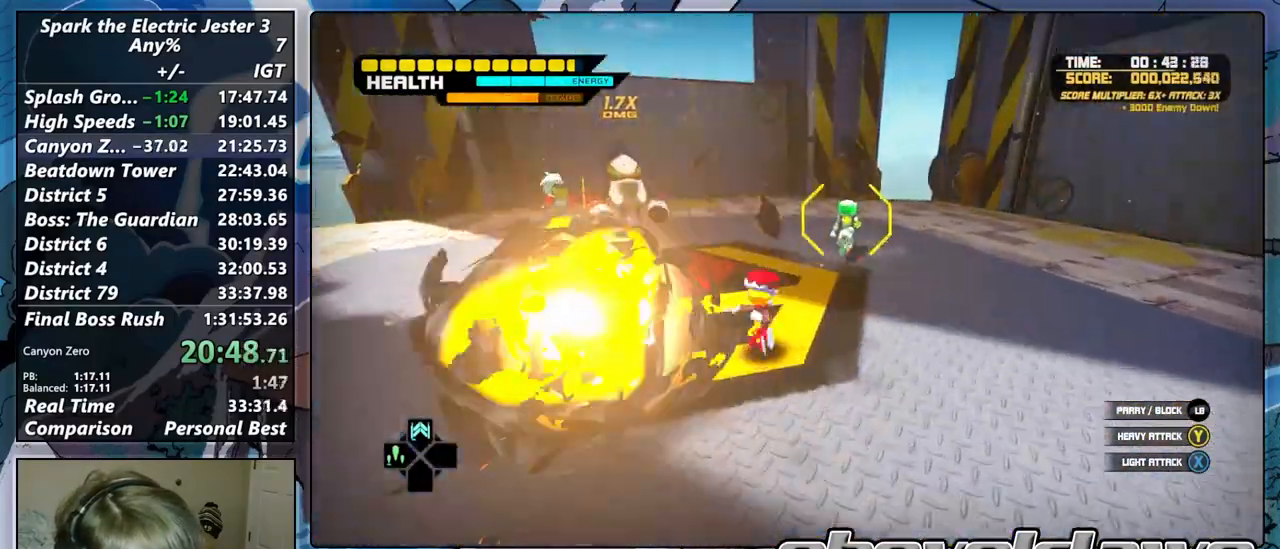
{"buttons": [], "right_stick": "center", "button_events": [[83, "SQUARE", "up"]]}
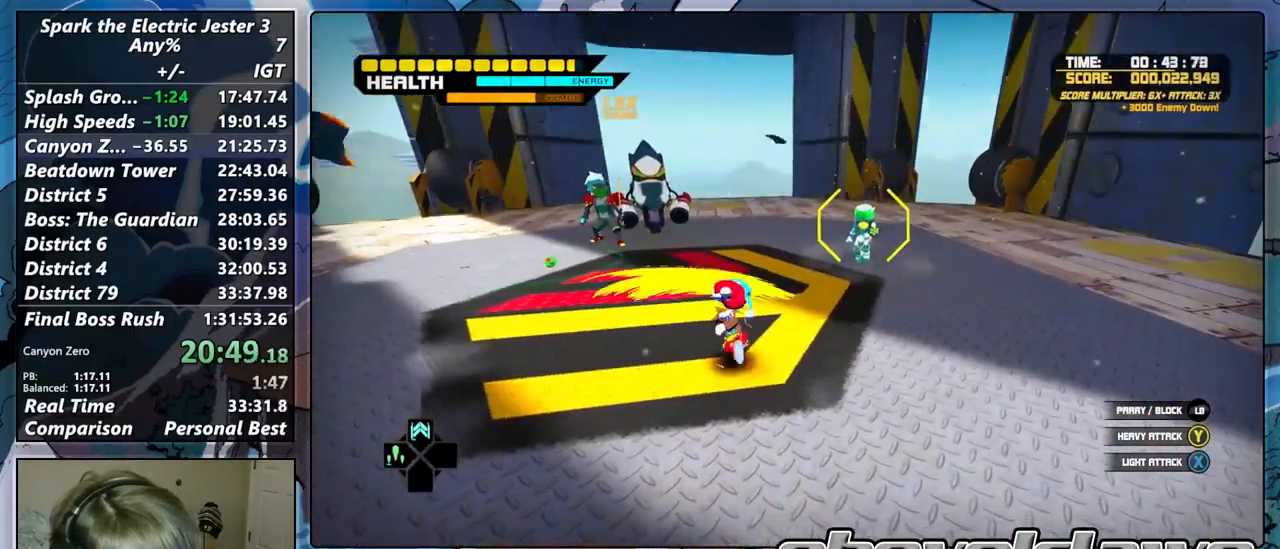
{"buttons": ["SQUARE"], "right_stick": "center", "button_events": [[117, "R2", "down"], [250, "R2", "up"], [250, "SQUARE", "down"], [350, "SQUARE", "up"], [450, "SQUARE", "down"]]}
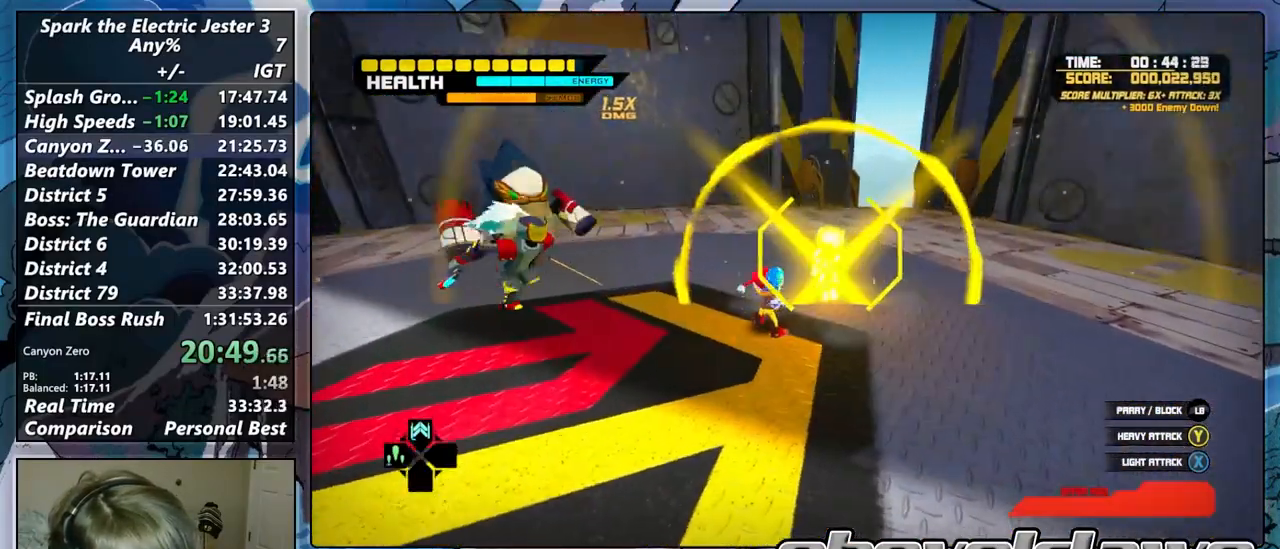
{"buttons": [], "right_stick": "center", "button_events": [[17, "SQUARE", "up"], [133, "SQUARE", "down"], [233, "SQUARE", "up"], [317, "SQUARE", "down"], [417, "SQUARE", "up"]]}
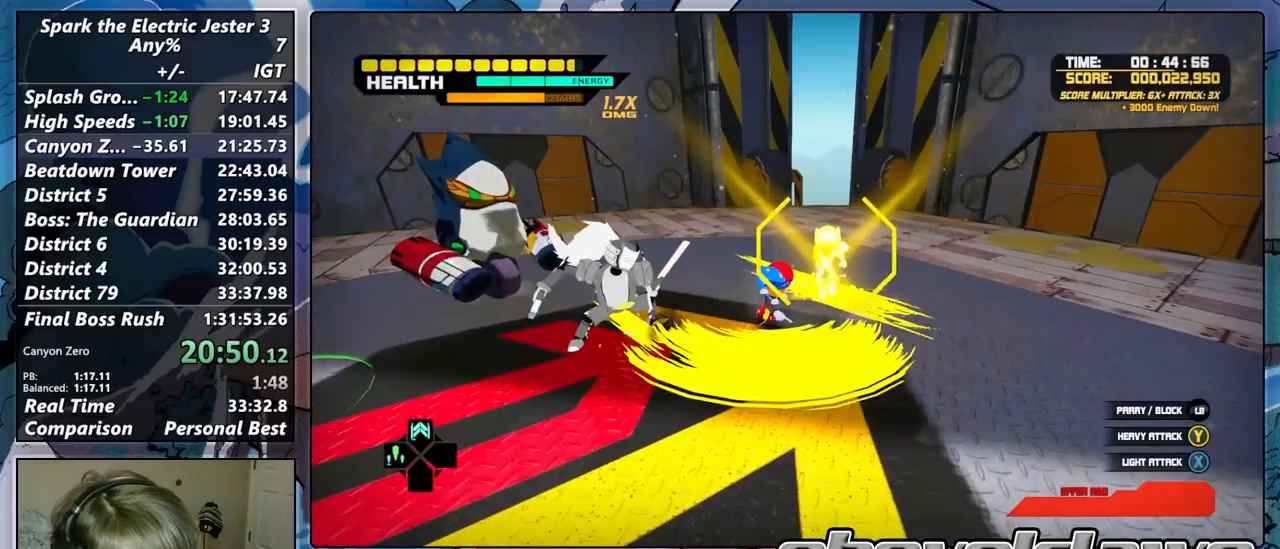
{"buttons": [], "right_stick": "center", "button_events": [[17, "SQUARE", "down"], [100, "SQUARE", "up"], [183, "SQUARE", "down"], [300, "SQUARE", "up"], [433, "SQUARE", "down"], [500, "SQUARE", "up"]]}
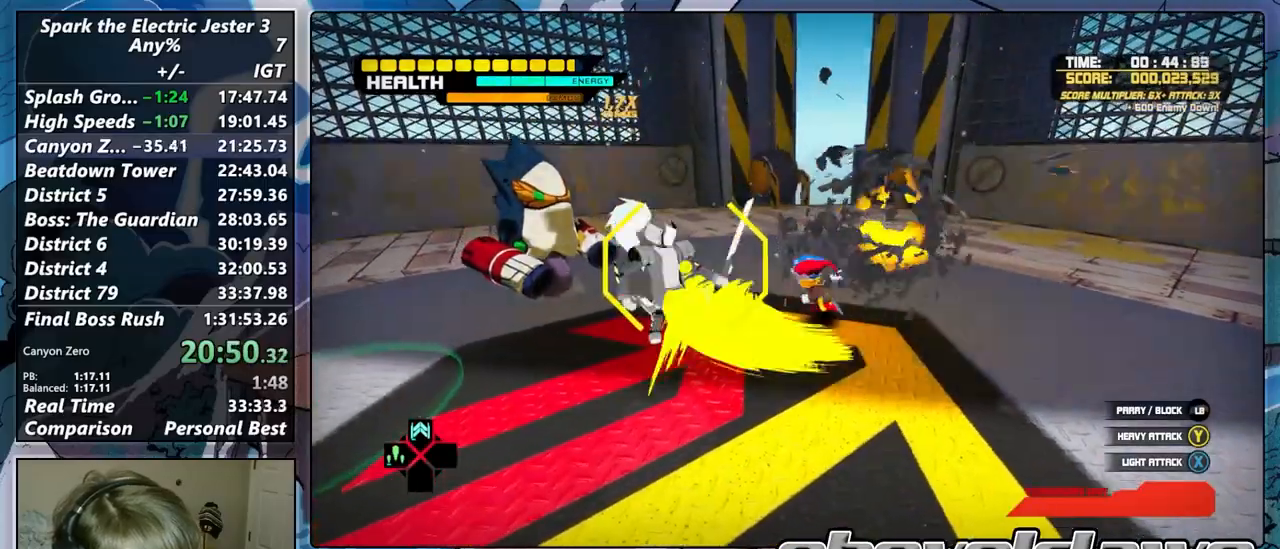
{"buttons": [], "right_stick": "center", "button_events": [[117, "SQUARE", "down"], [233, "SQUARE", "up"], [333, "SQUARE", "down"], [433, "SQUARE", "up"]]}
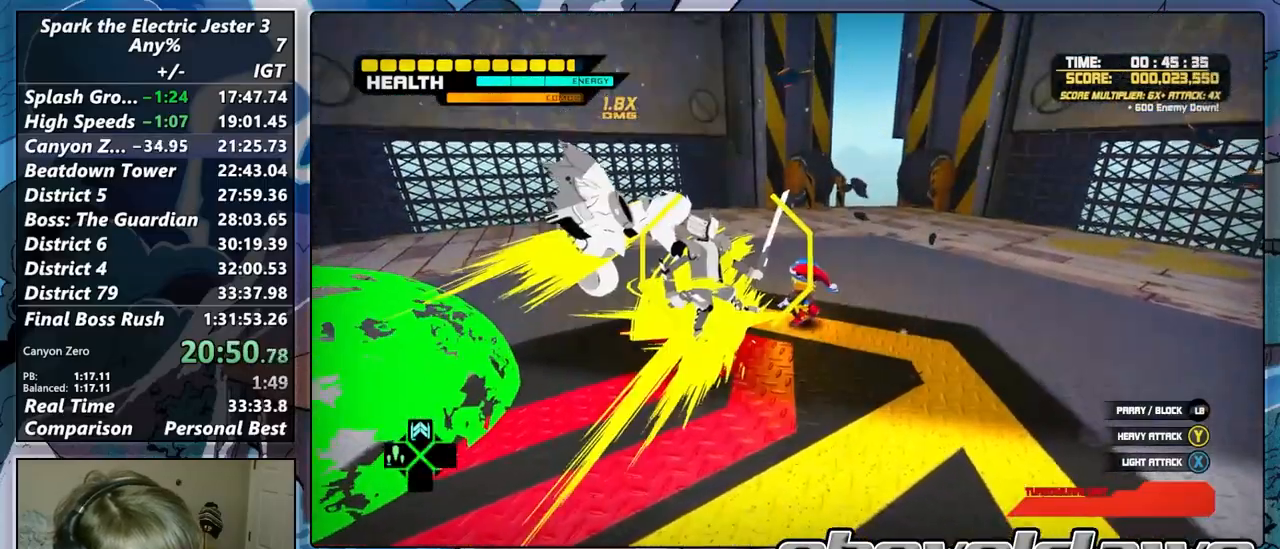
{"buttons": ["DPAD_LEFT"], "right_stick": "center", "button_events": [[17, "SQUARE", "down"], [117, "SQUARE", "up"], [217, "SQUARE", "down"], [317, "SQUARE", "up"], [450, "DPAD_LEFT", "down"]]}
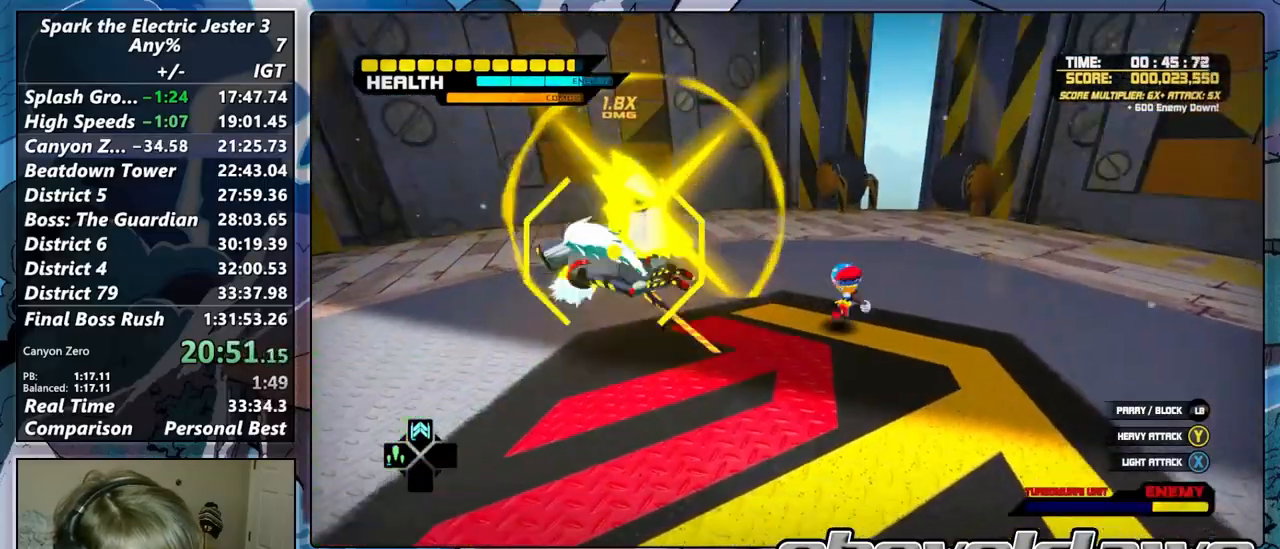
{"buttons": ["DPAD_LEFT"], "right_stick": "center", "button_events": [[83, "DPAD_LEFT", "up"], [200, "DPAD_LEFT", "down"]]}
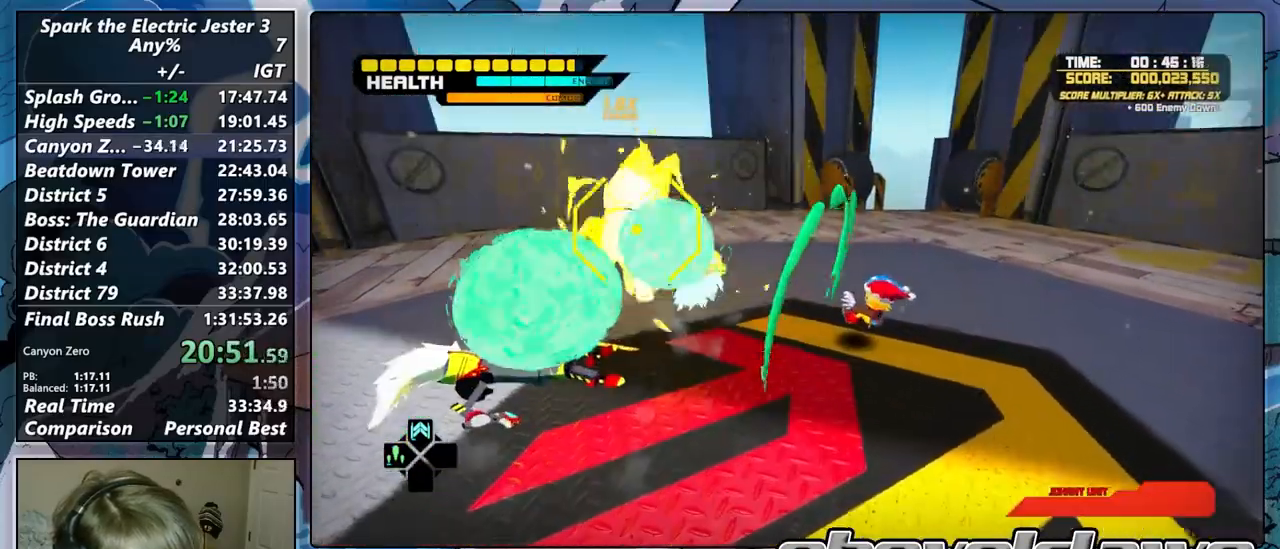
{"buttons": [], "right_stick": "center", "button_events": [[250, "DPAD_LEFT", "up"]]}
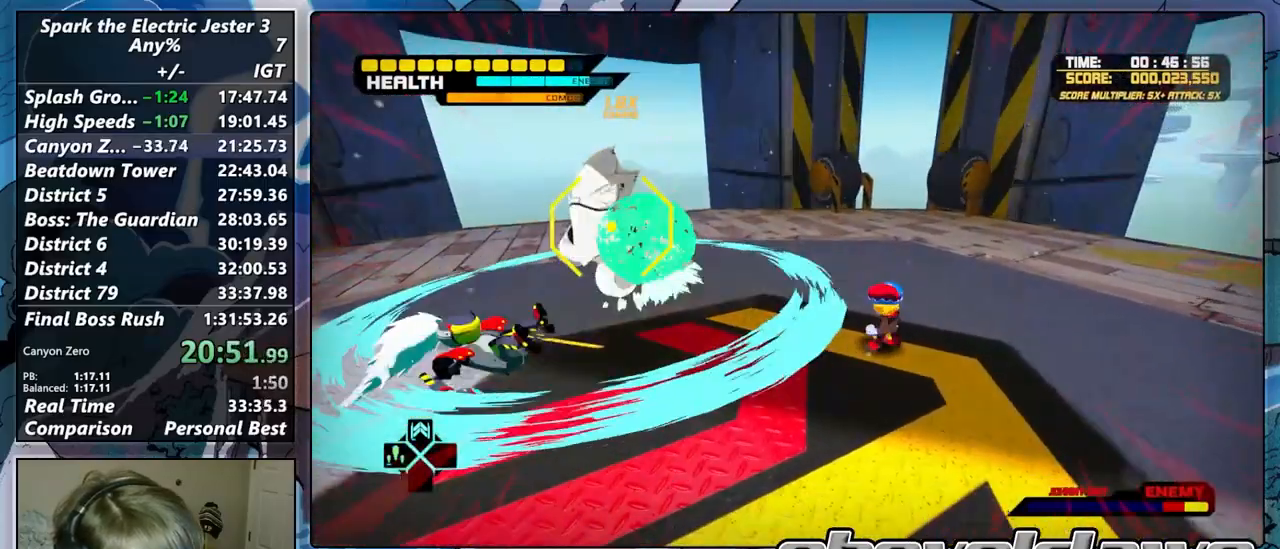
{"buttons": ["DPAD_LEFT"], "right_stick": "center", "button_events": [[67, "DPAD_LEFT", "down"], [383, "DPAD_LEFT", "up"], [467, "DPAD_LEFT", "down"]]}
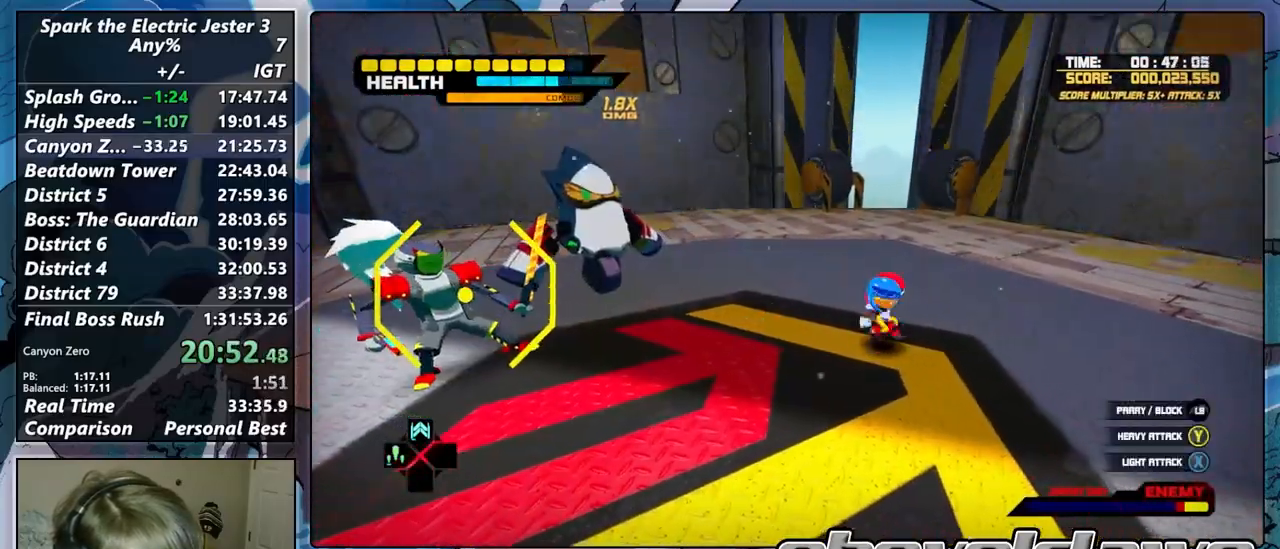
{"buttons": ["DPAD_LEFT"], "right_stick": "left", "button_events": []}
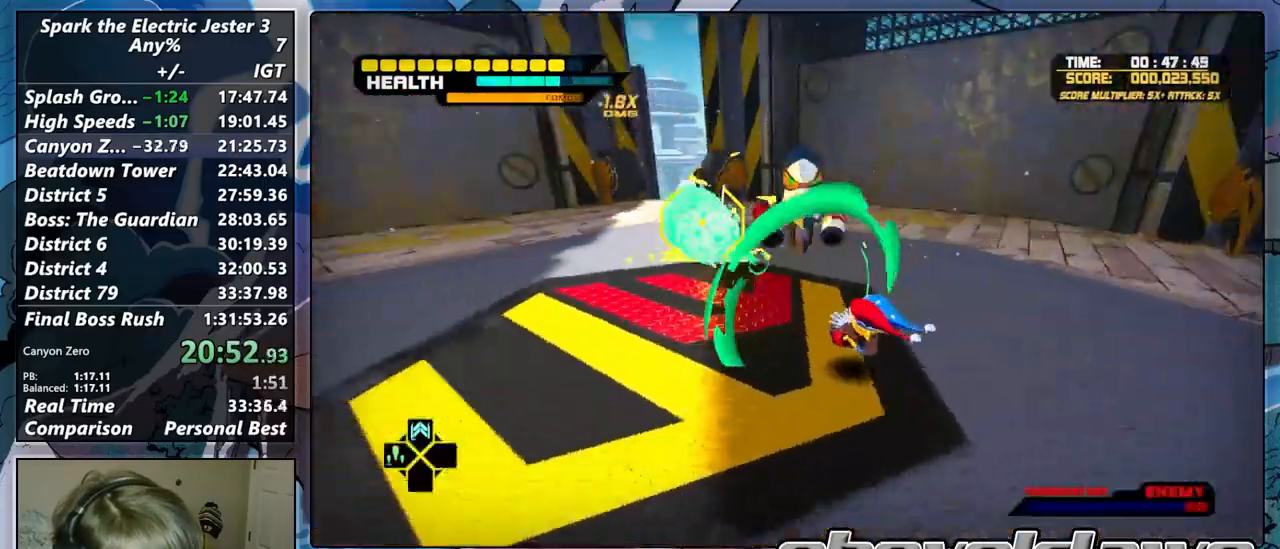
{"buttons": [], "right_stick": "center", "button_events": [[333, "DPAD_LEFT", "up"]]}
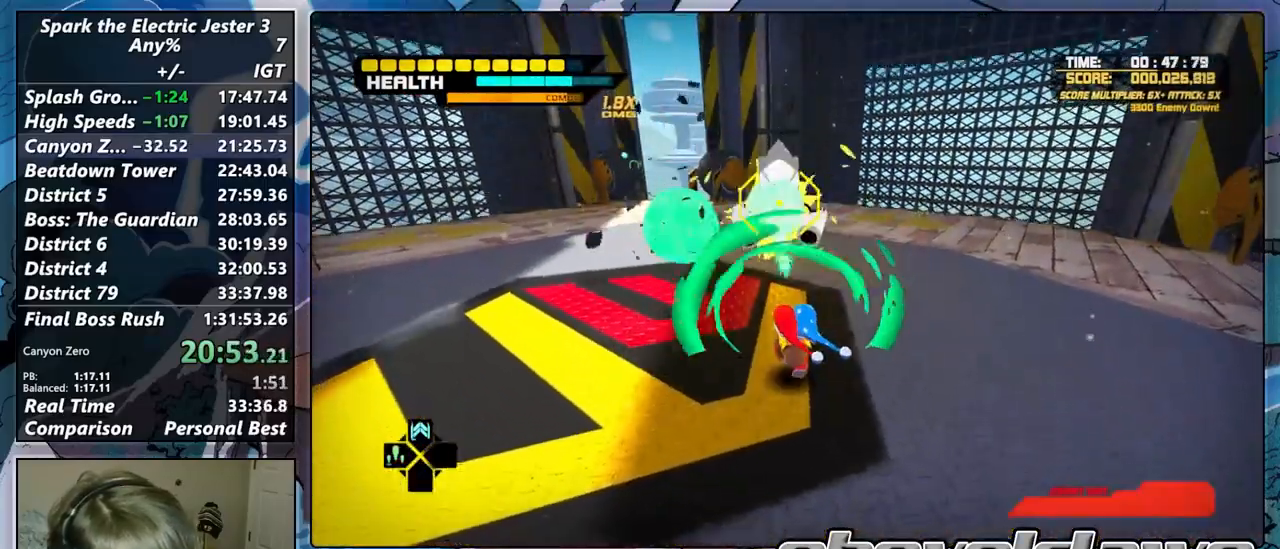
{"buttons": [], "right_stick": "center", "button_events": [[133, "DPAD_LEFT", "down"], [250, "DPAD_LEFT", "up"]]}
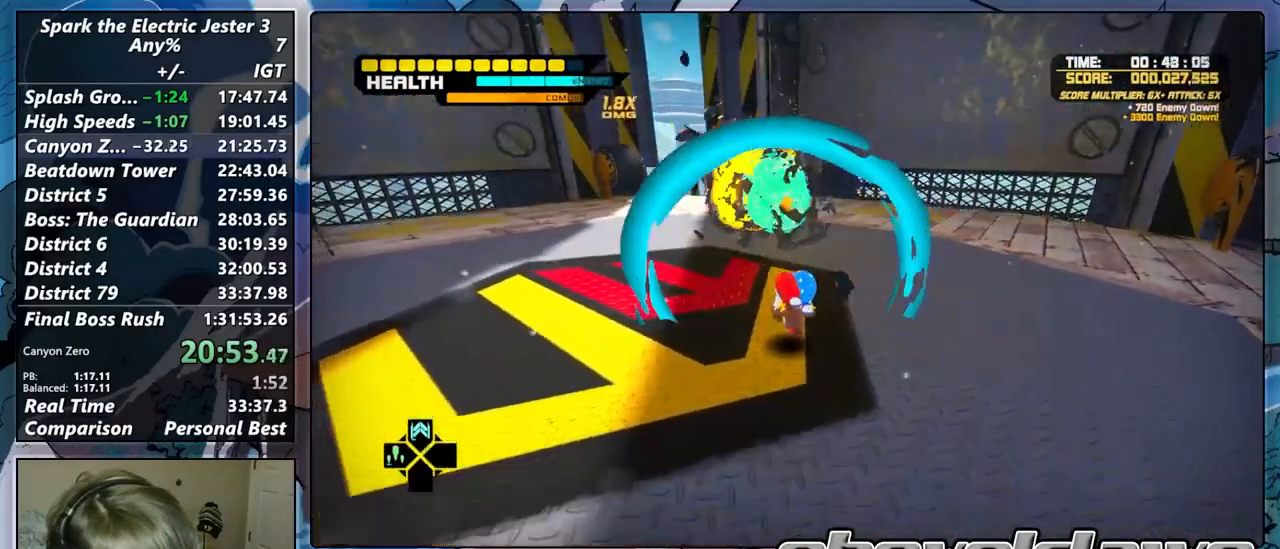
{"buttons": [], "right_stick": "center", "button_events": []}
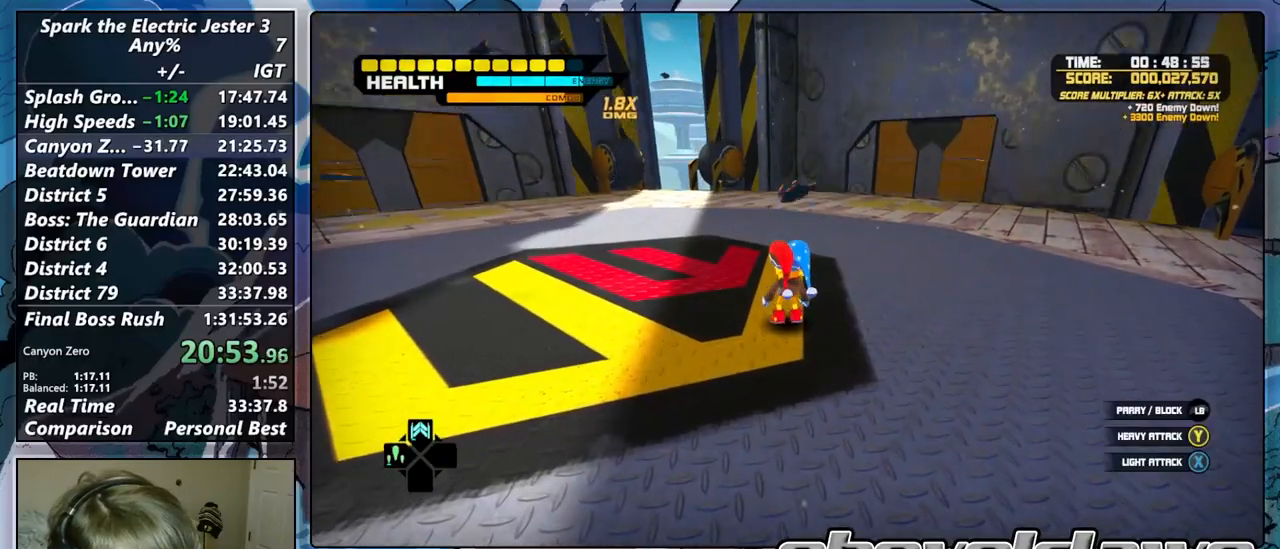
{"buttons": [], "right_stick": "center", "button_events": []}
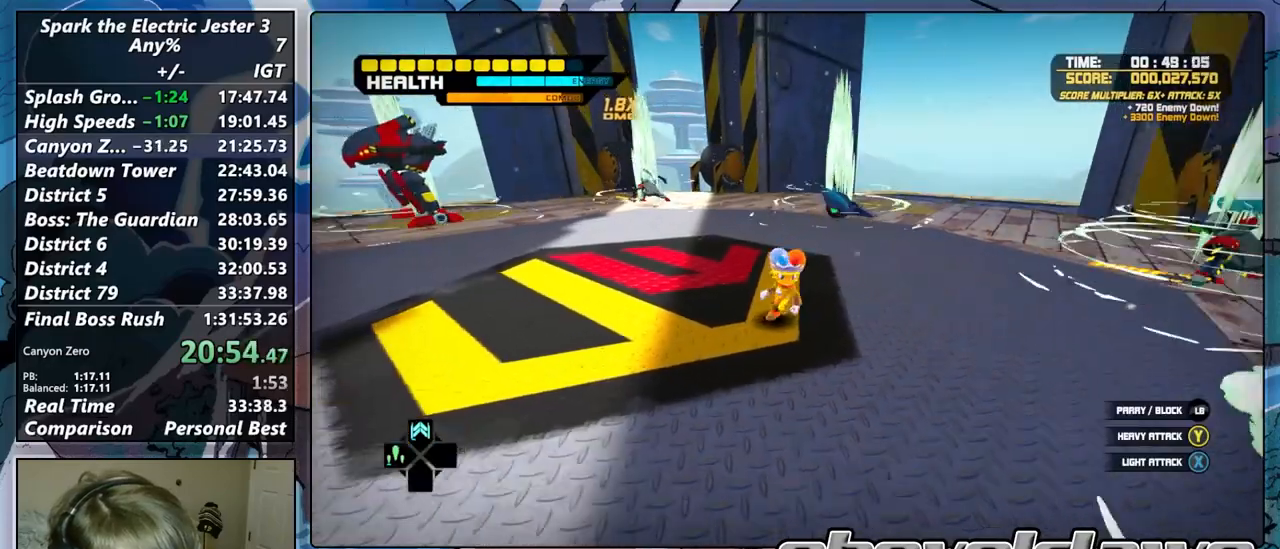
{"buttons": [], "right_stick": "center", "button_events": []}
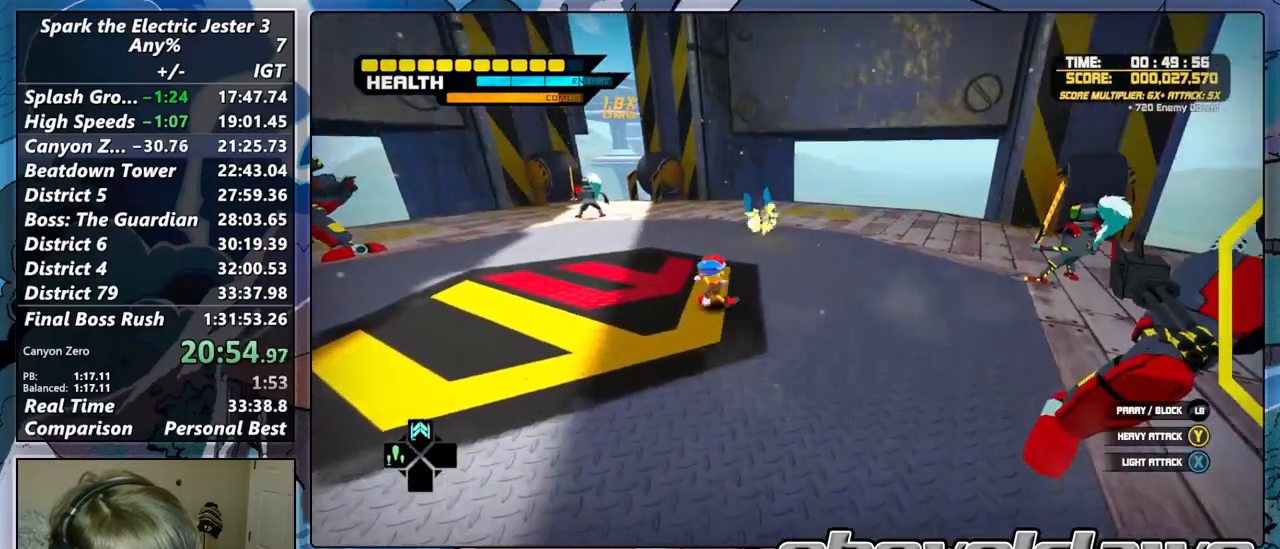
{"buttons": [], "right_stick": "center", "button_events": [[200, "R2", "down"], [350, "R2", "up"]]}
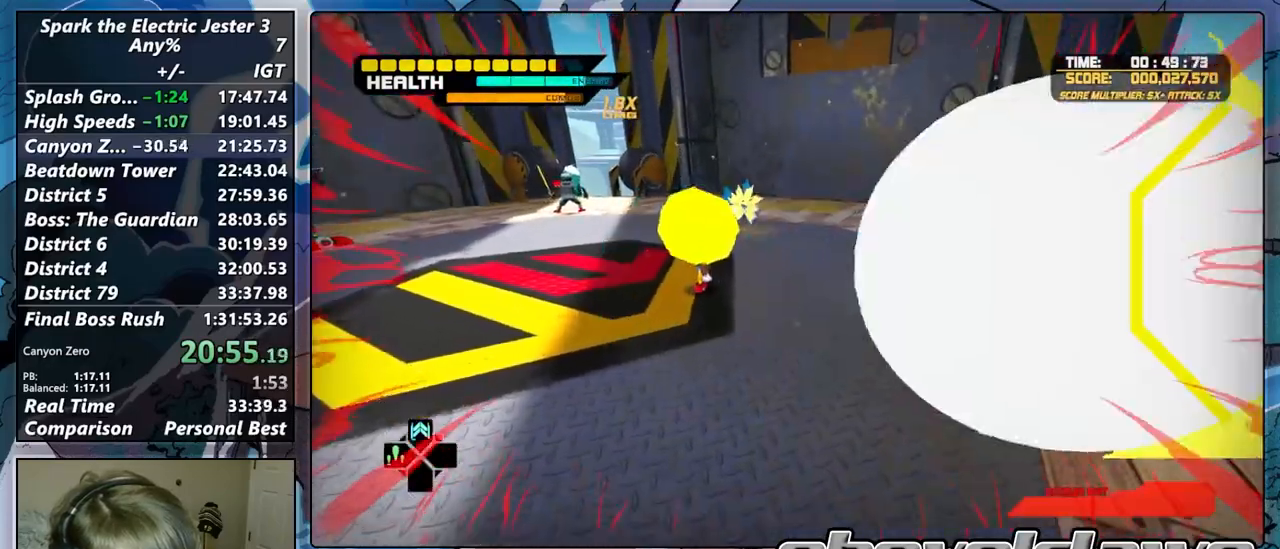
{"buttons": ["R2"], "right_stick": "center", "button_events": [[67, "R2", "down"], [217, "R2", "up"], [417, "R2", "down"]]}
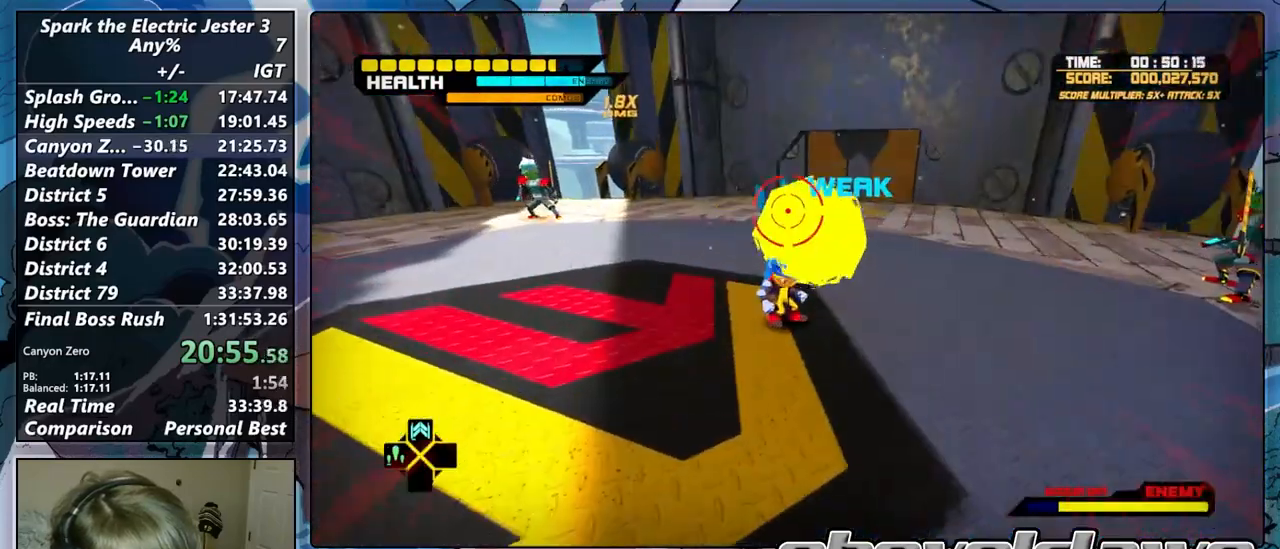
{"buttons": [], "right_stick": "center", "button_events": [[50, "R2", "up"], [200, "R2", "down"], [367, "R2", "up"]]}
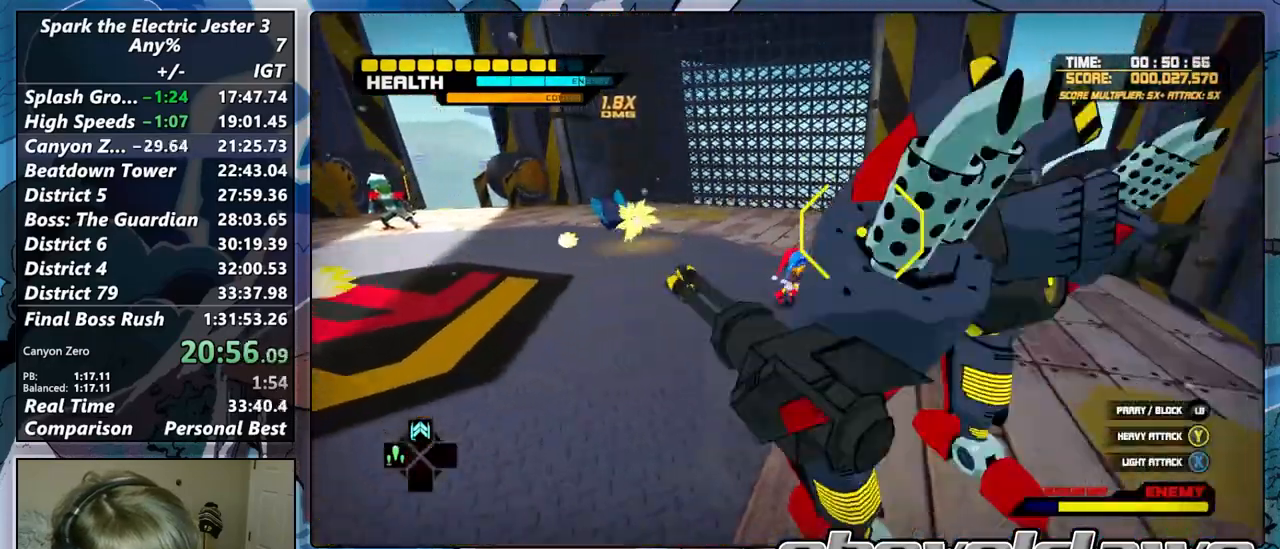
{"buttons": [], "right_stick": "center", "button_events": [[217, "SQUARE", "down"], [333, "SQUARE", "up"], [400, "SQUARE", "down"], [500, "SQUARE", "up"]]}